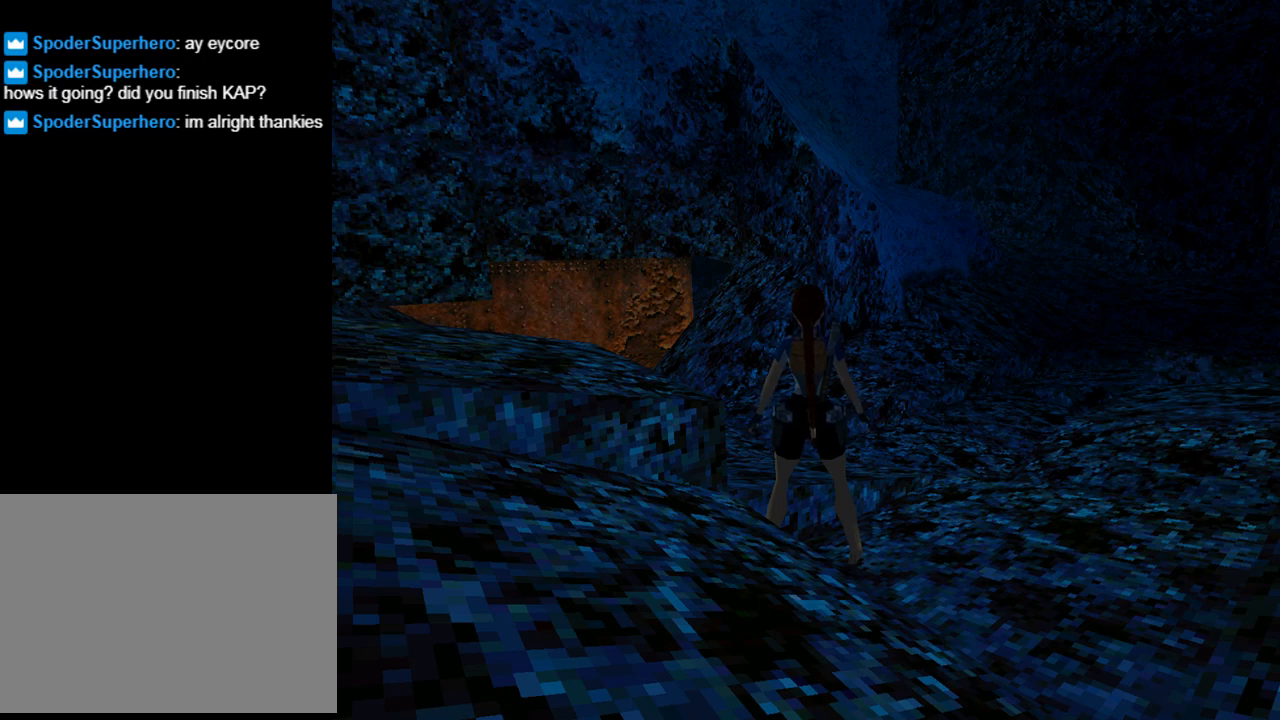
Gameplay with a controller (PlayStation layout); each line is a JSON object with the inputs held at the frame after it. "events" lists button and stick changes between this image and that frame as [ms after this image, input, new state], when the widget could be followed in between. Not read: L2 R1 right_stick.
{"buttons": ["DPAD_UP", "DPAD_LEFT"], "left_stick": "center", "events": [[233, "DPAD_UP", "down"], [433, "DPAD_LEFT", "down"]]}
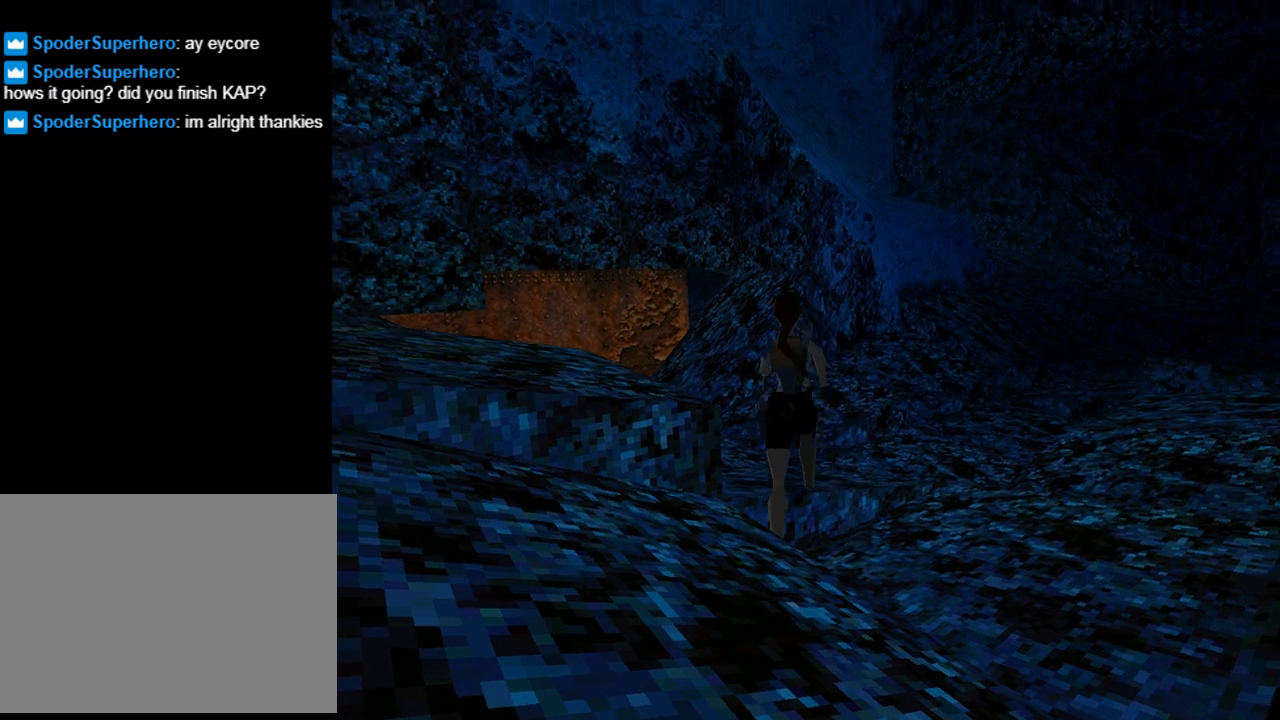
{"buttons": ["DPAD_UP"], "left_stick": "center", "events": [[400, "DPAD_LEFT", "up"]]}
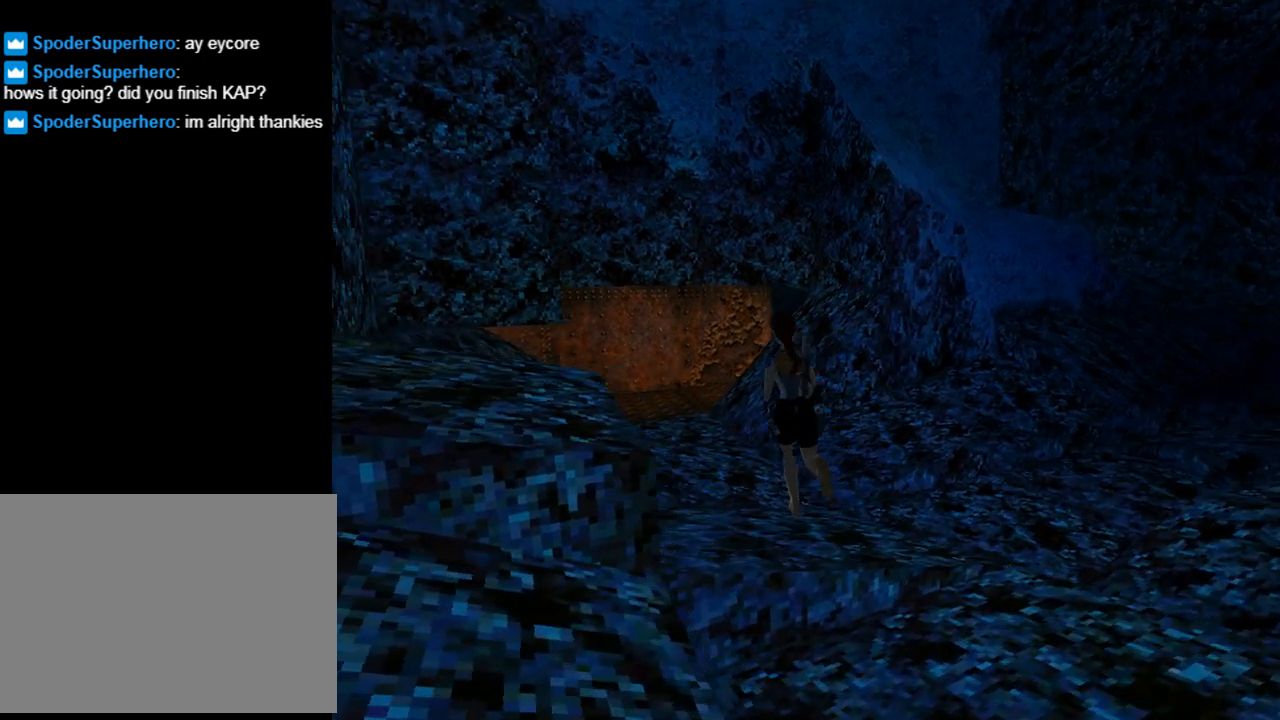
{"buttons": ["SQUARE", "DPAD_UP", "DPAD_LEFT"], "left_stick": "center", "events": [[133, "DPAD_LEFT", "down"], [267, "SQUARE", "down"]]}
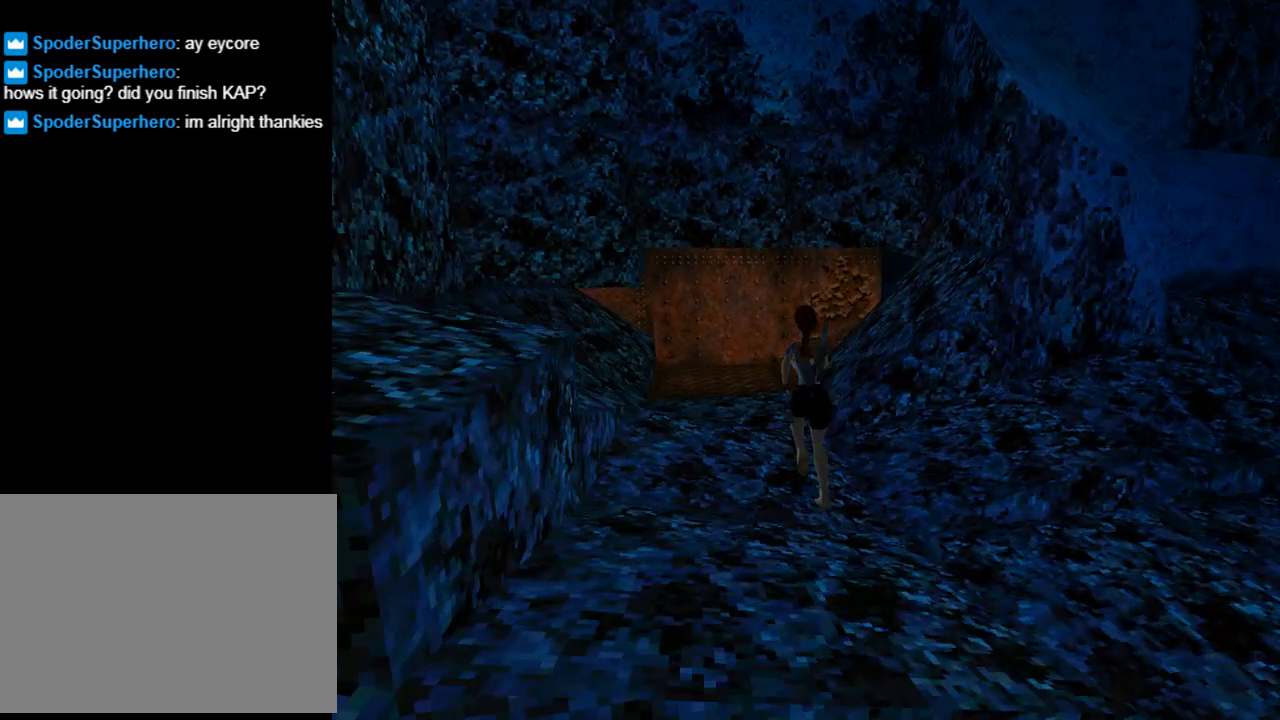
{"buttons": ["TRIANGLE", "DPAD_RIGHT"], "left_stick": "center", "events": [[133, "SQUARE", "up"], [233, "DPAD_LEFT", "up"], [233, "TRIANGLE", "down"], [467, "DPAD_RIGHT", "down"], [467, "DPAD_UP", "up"]]}
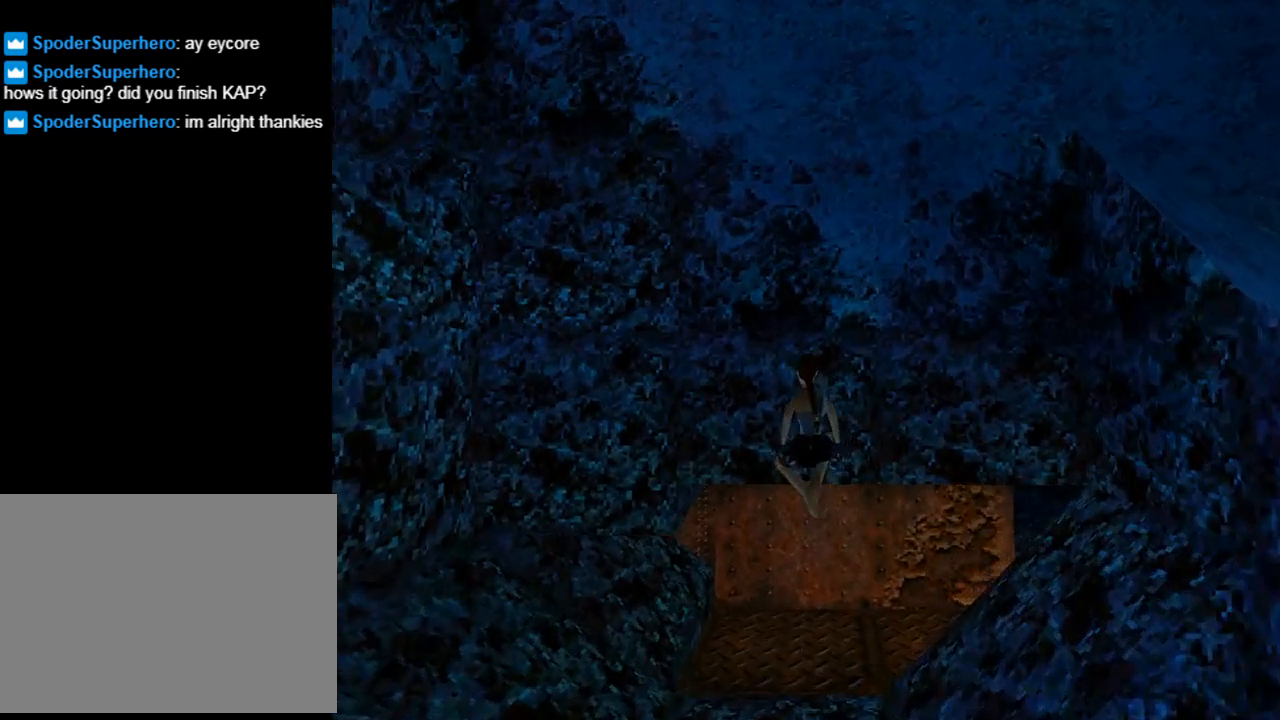
{"buttons": ["DPAD_RIGHT"], "left_stick": "center", "events": [[167, "TRIANGLE", "up"]]}
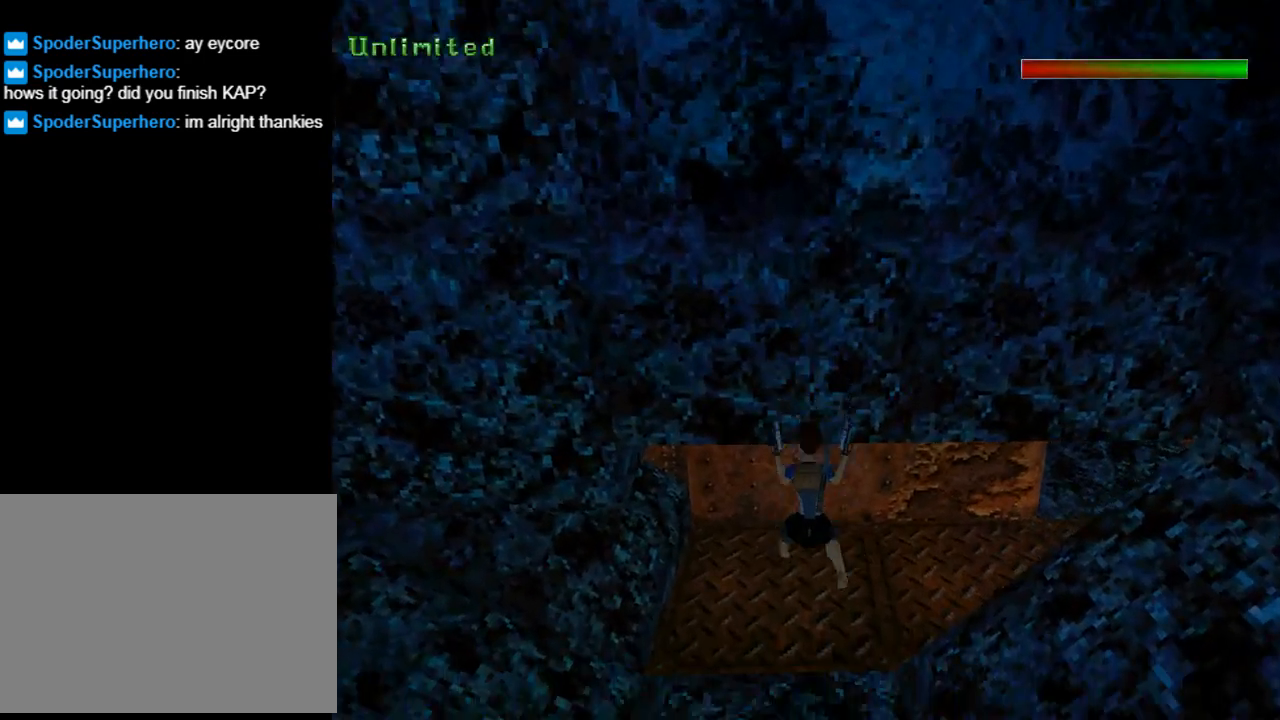
{"buttons": ["DPAD_UP", "DPAD_RIGHT"], "left_stick": "center", "events": [[200, "DPAD_RIGHT", "up"], [200, "DPAD_UP", "down"], [300, "DPAD_RIGHT", "down"]]}
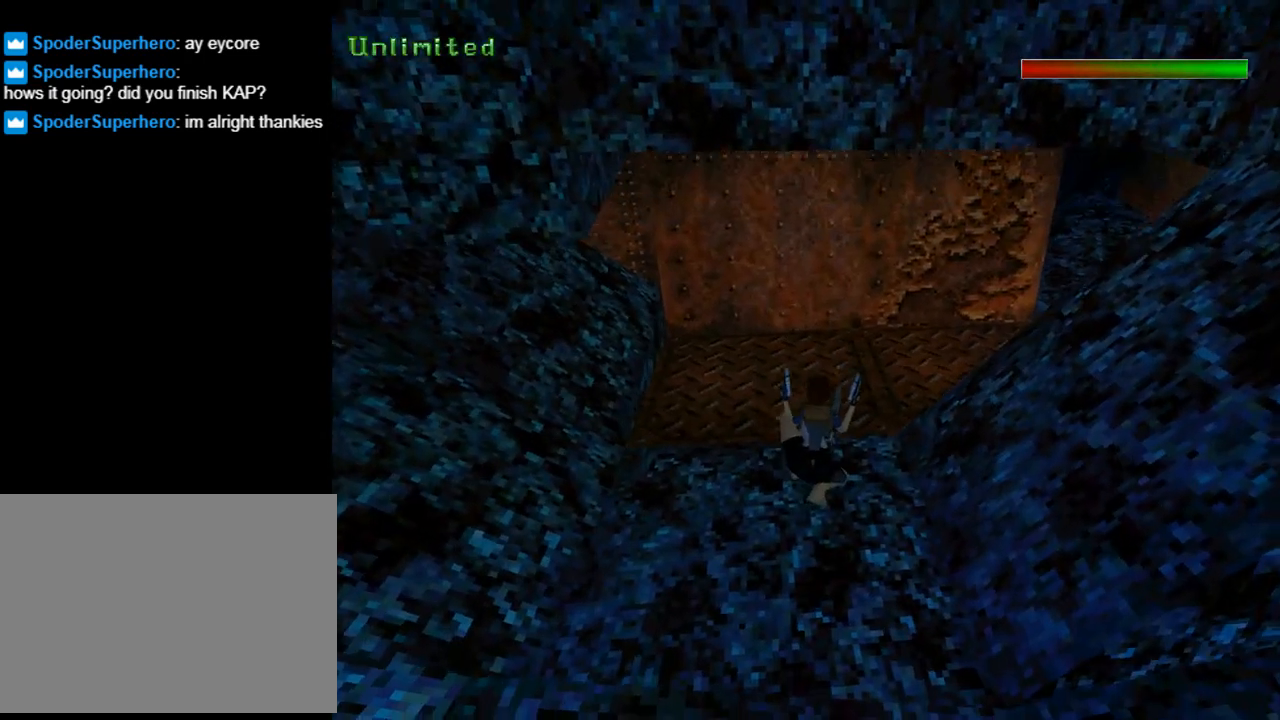
{"buttons": ["DPAD_RIGHT"], "left_stick": "center", "events": [[367, "DPAD_UP", "up"]]}
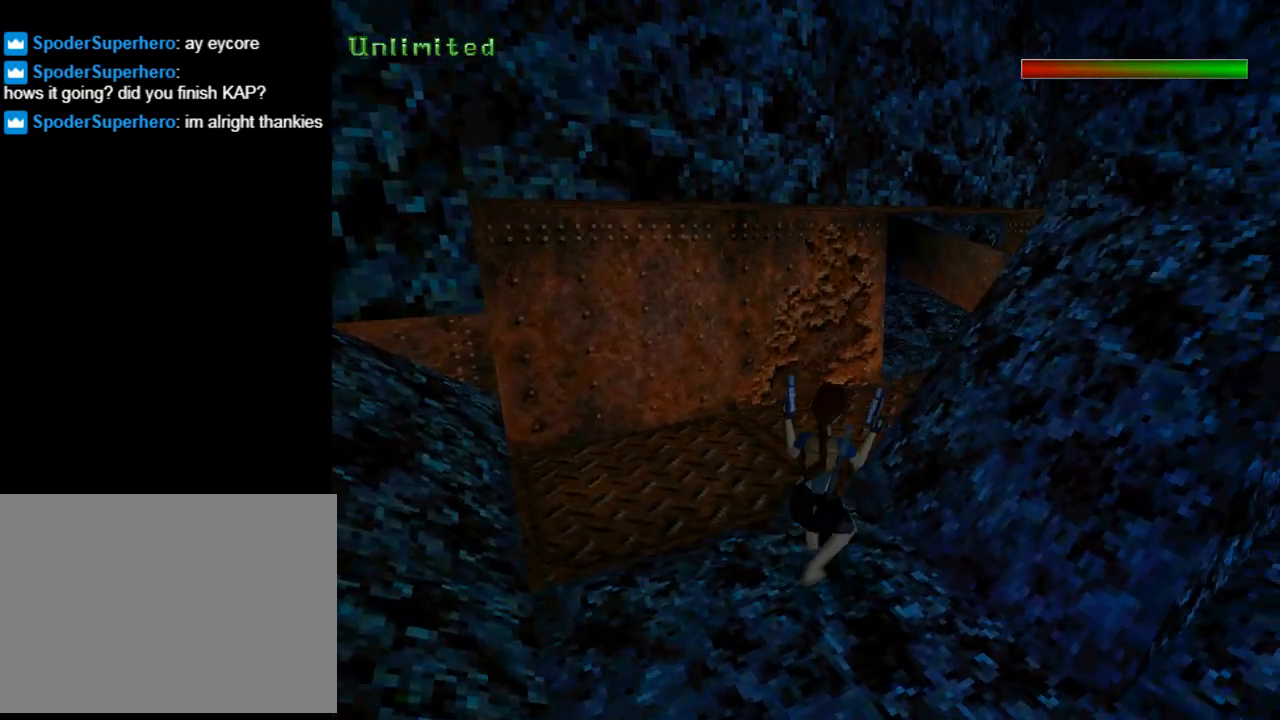
{"buttons": ["L1"], "left_stick": "center", "events": [[133, "DPAD_RIGHT", "up"], [200, "L1", "down"]]}
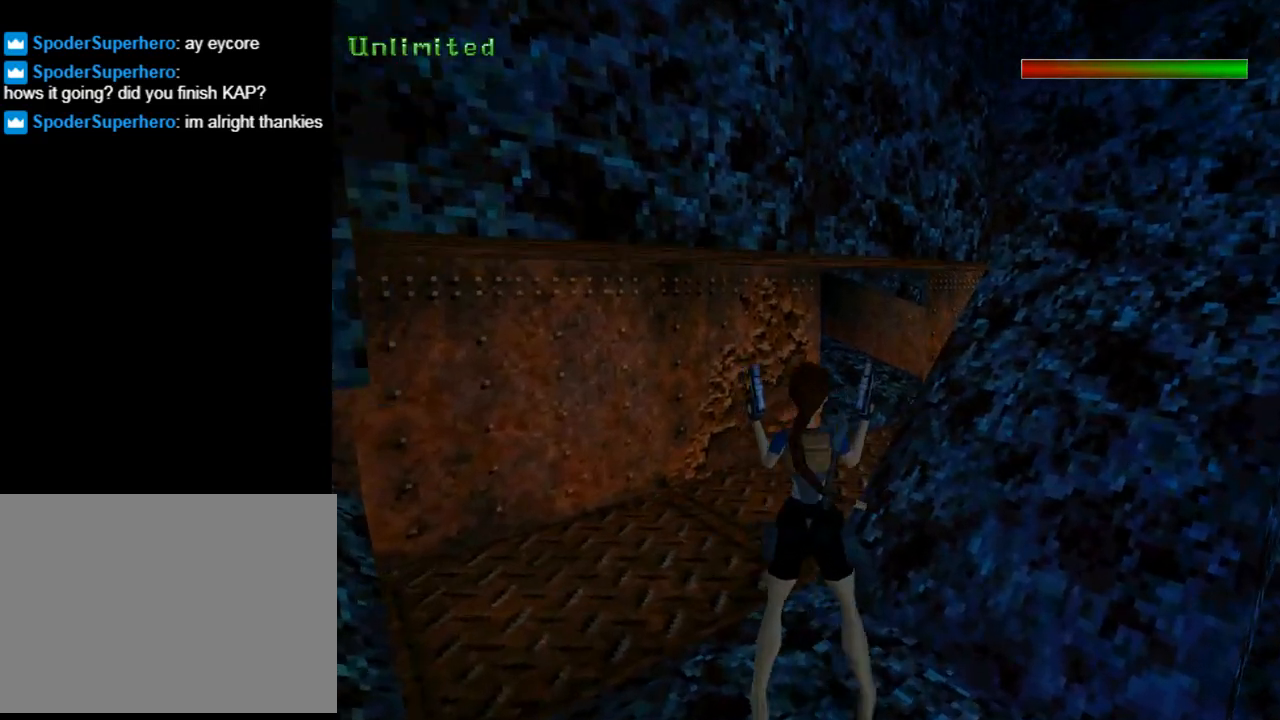
{"buttons": ["DPAD_RIGHT"], "left_stick": "center", "events": [[100, "L1", "up"], [167, "DPAD_RIGHT", "down"]]}
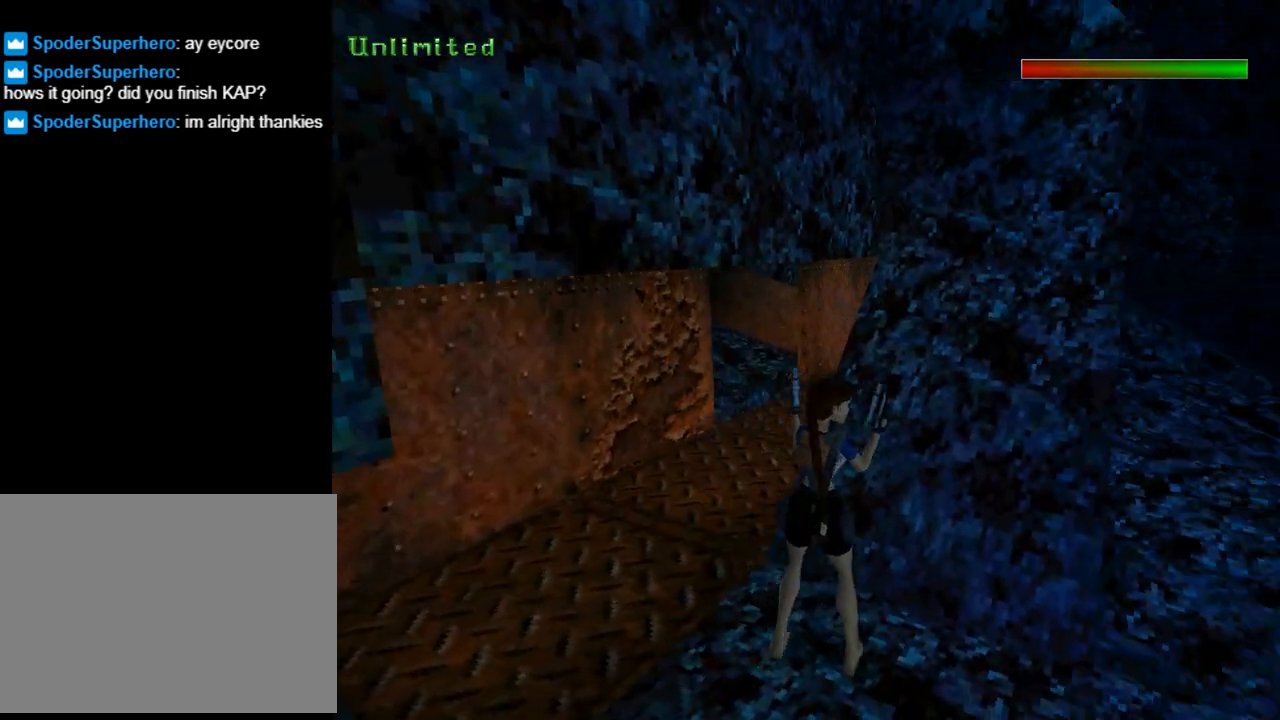
{"buttons": ["DPAD_UP"], "left_stick": "center", "events": [[233, "TRIANGLE", "down"], [300, "DPAD_RIGHT", "up"], [467, "DPAD_UP", "down"], [500, "TRIANGLE", "up"]]}
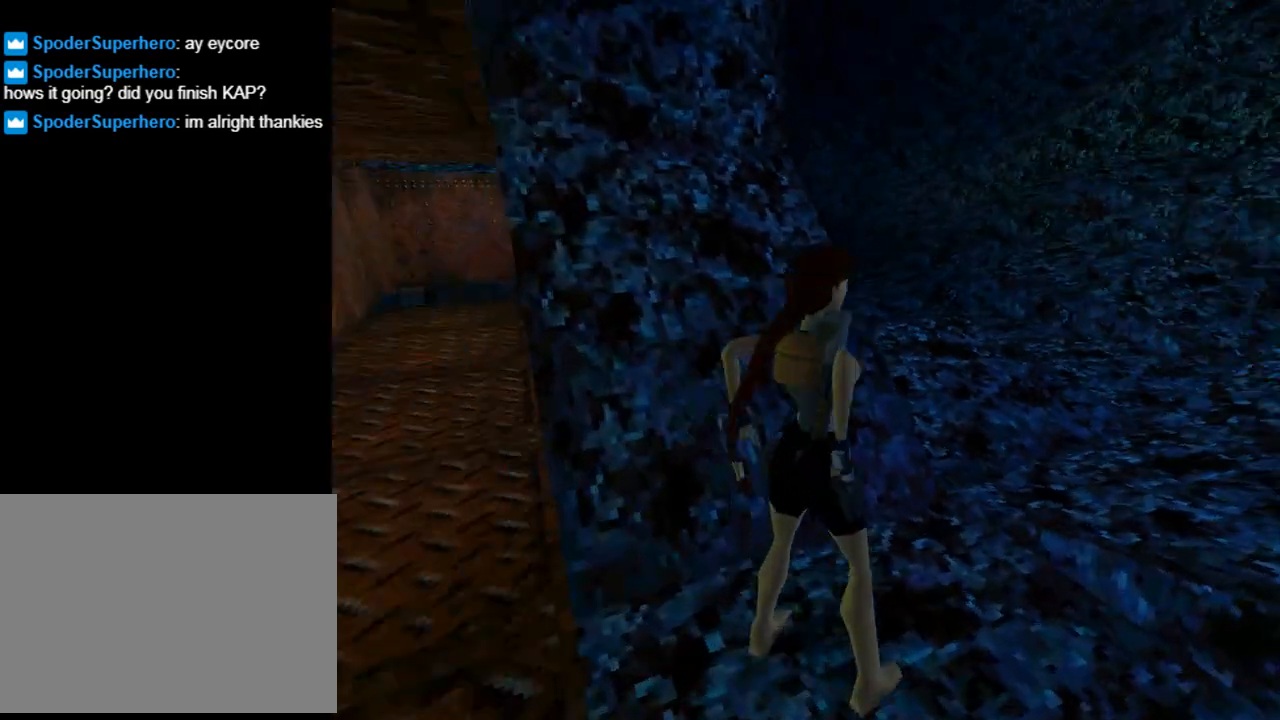
{"buttons": ["DPAD_UP", "DPAD_LEFT"], "left_stick": "center", "events": [[33, "DPAD_RIGHT", "down"], [333, "DPAD_RIGHT", "up"], [433, "DPAD_LEFT", "down"]]}
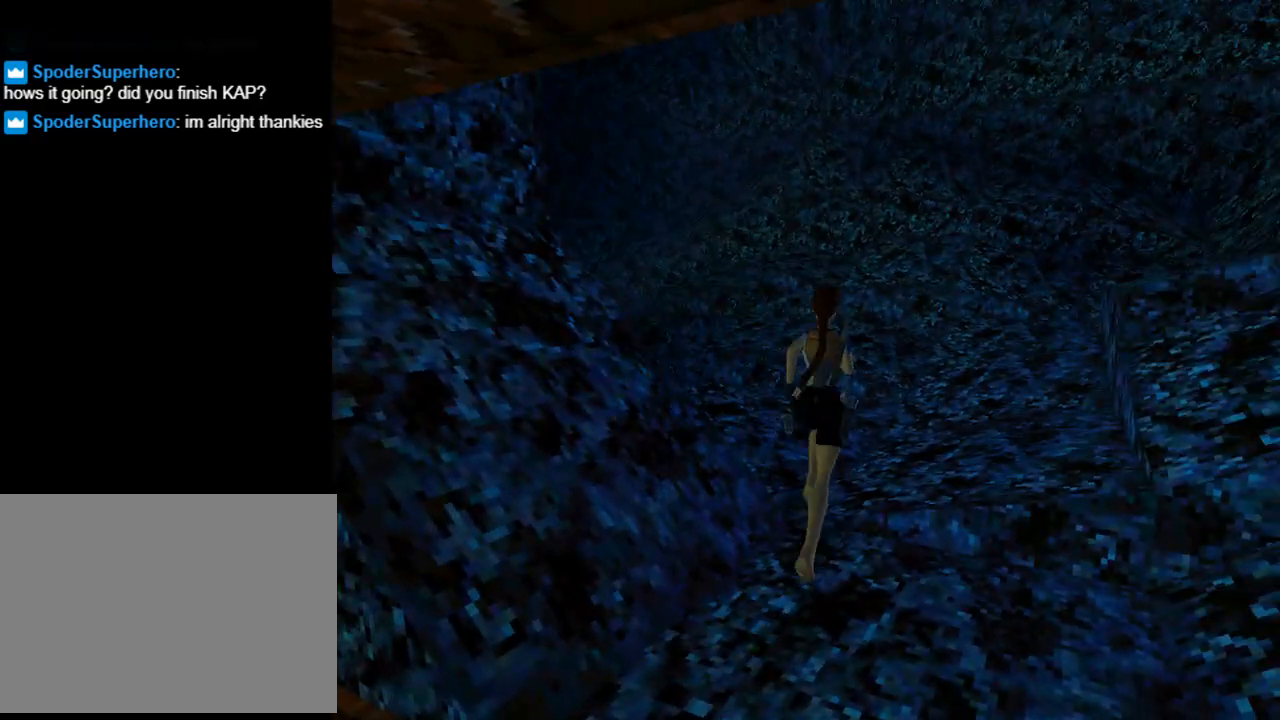
{"buttons": ["DPAD_LEFT"], "left_stick": "center", "events": [[400, "DPAD_UP", "up"]]}
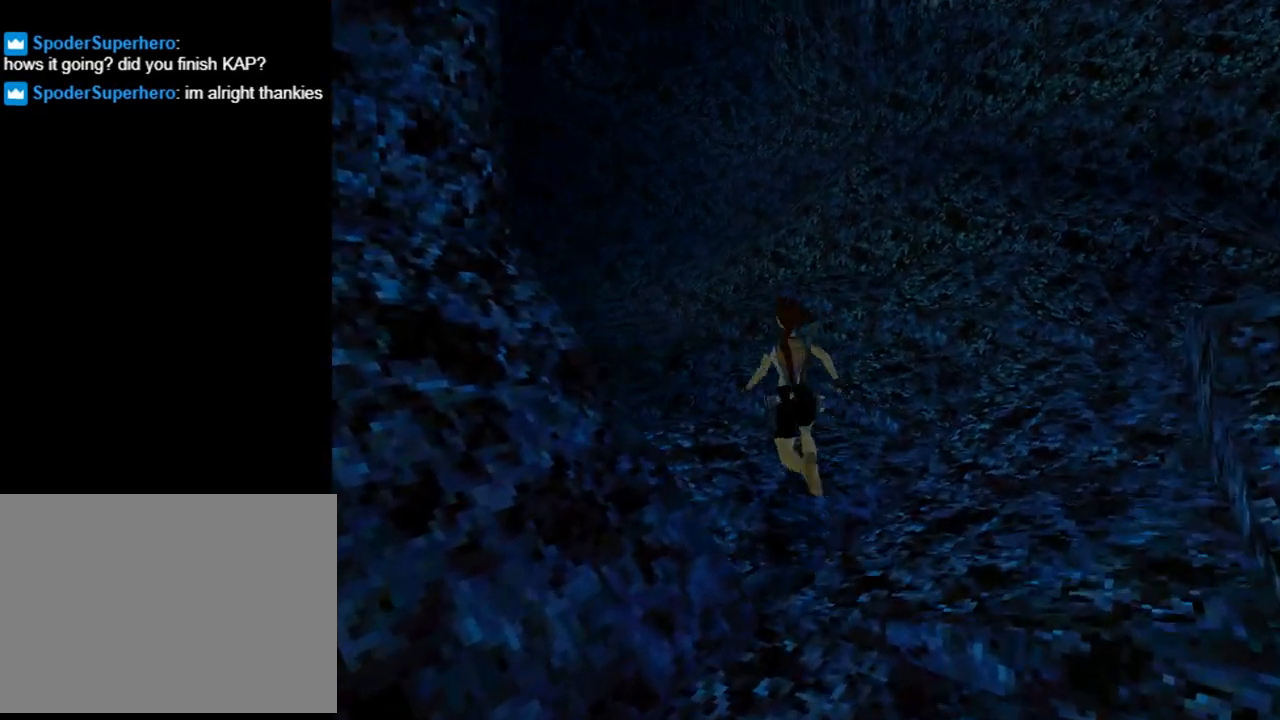
{"buttons": ["DPAD_LEFT"], "left_stick": "center", "events": []}
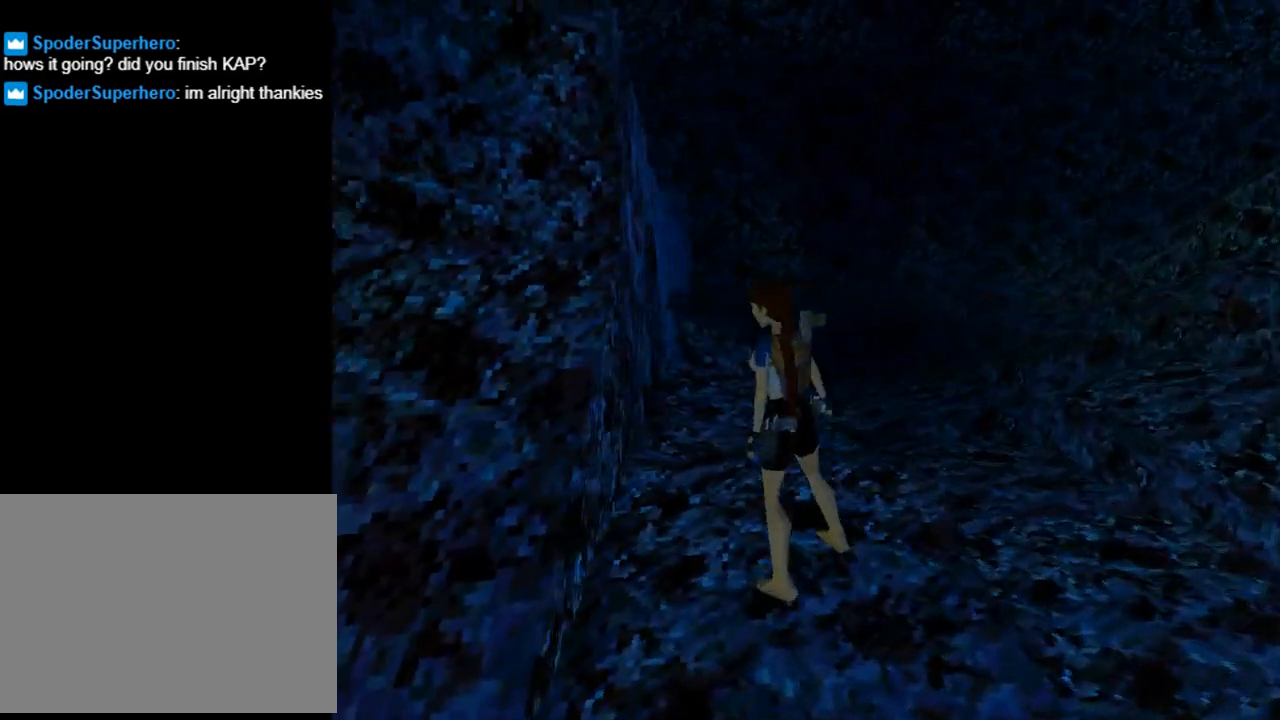
{"buttons": ["DPAD_LEFT"], "left_stick": "center", "events": []}
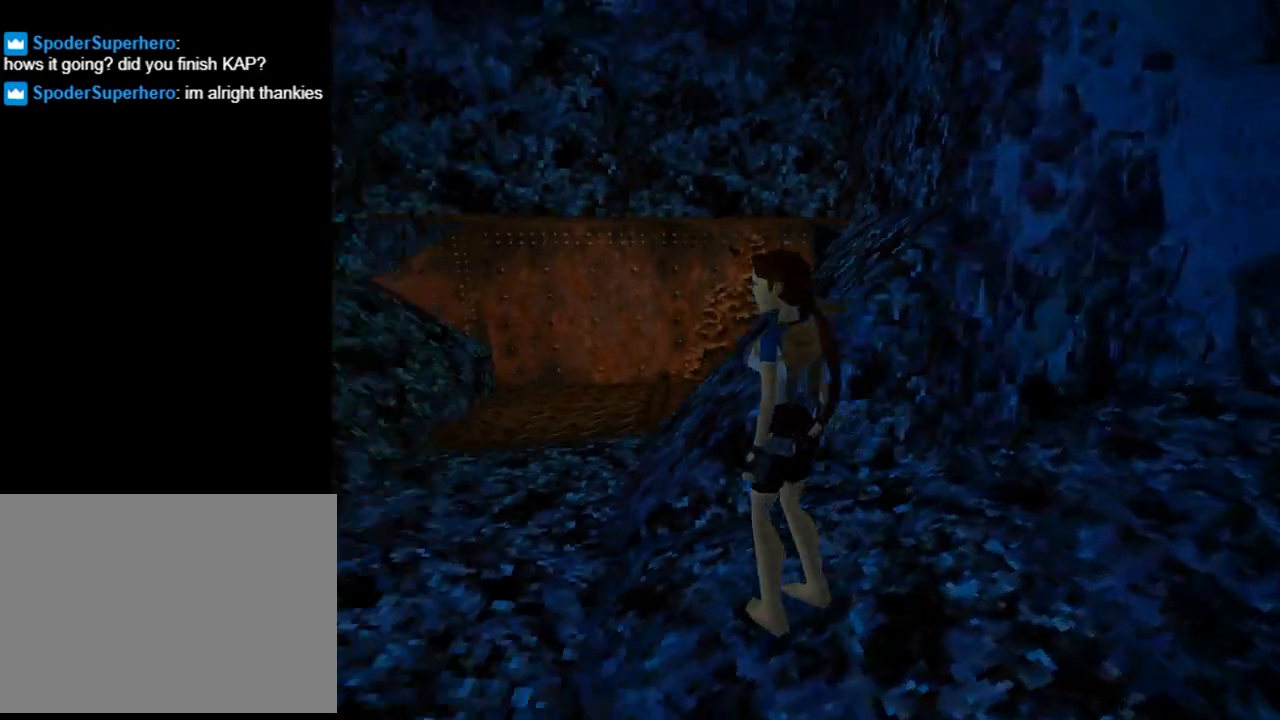
{"buttons": ["DPAD_UP", "DPAD_RIGHT"], "left_stick": "center", "events": [[133, "DPAD_LEFT", "up"], [333, "DPAD_UP", "down"], [500, "DPAD_RIGHT", "down"]]}
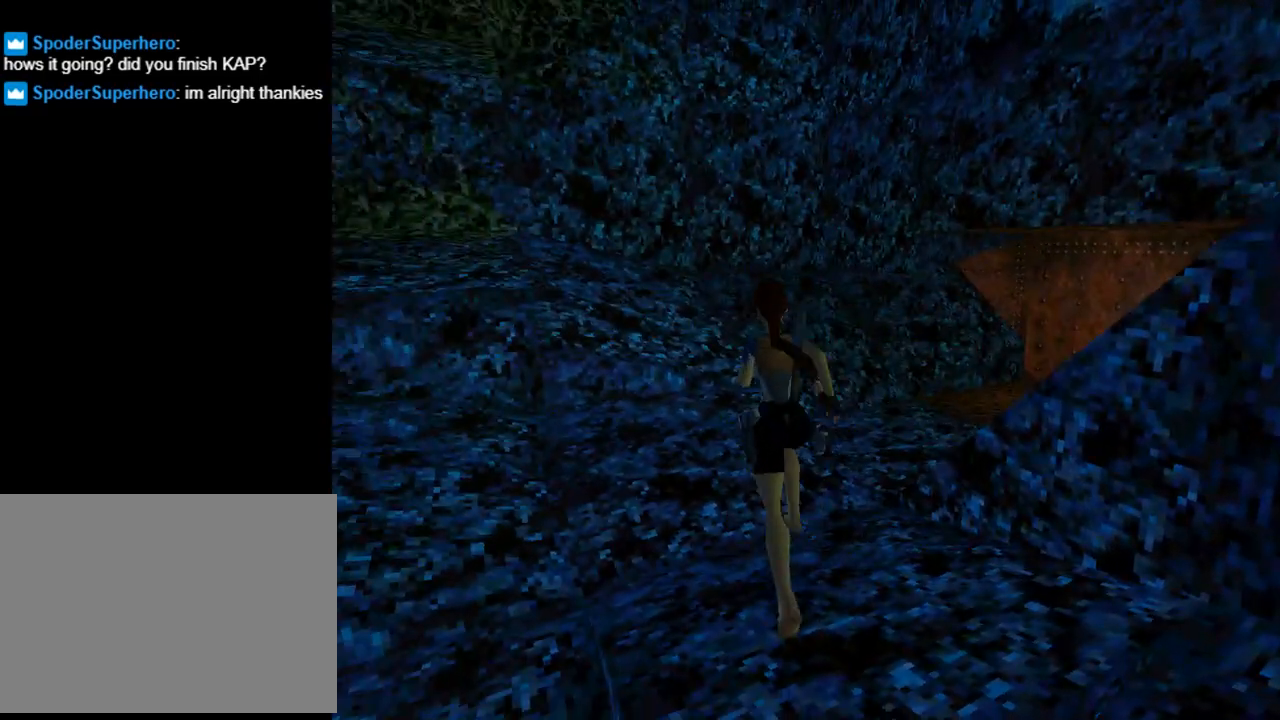
{"buttons": ["DPAD_UP", "DPAD_RIGHT"], "left_stick": "center", "events": []}
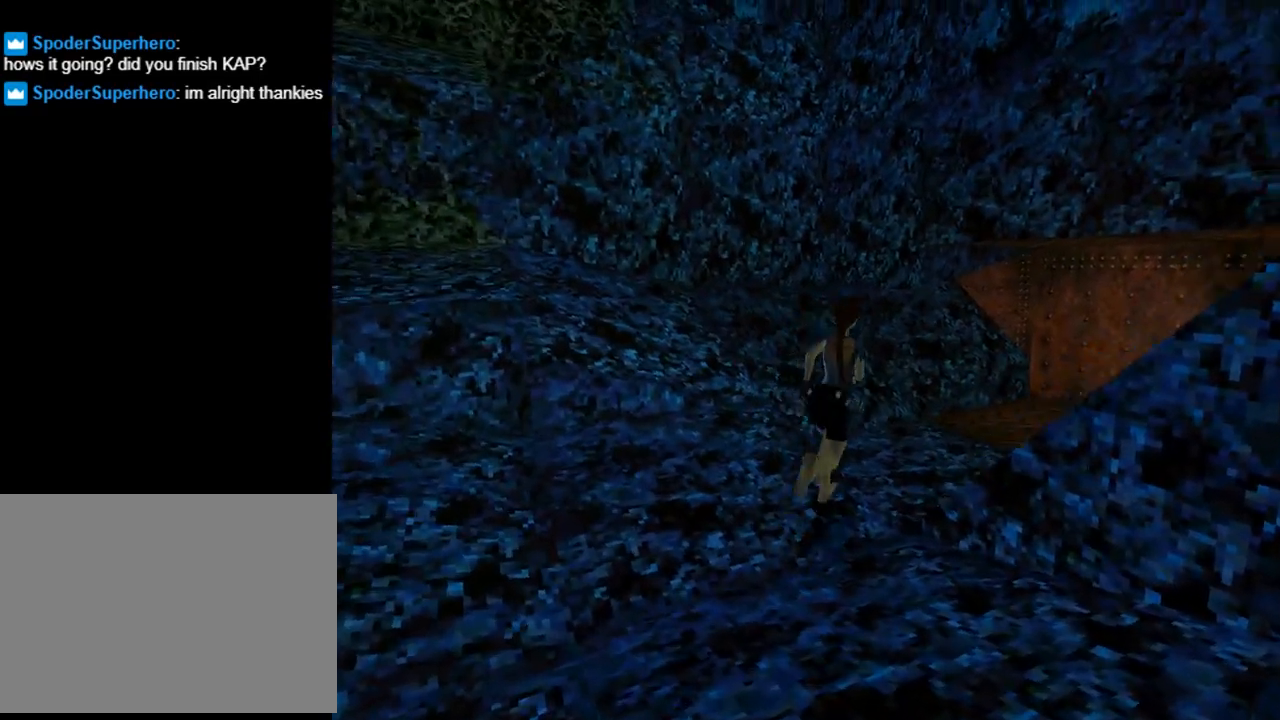
{"buttons": ["TRIANGLE", "DPAD_UP"], "left_stick": "center", "events": [[267, "DPAD_RIGHT", "up"], [333, "TRIANGLE", "down"]]}
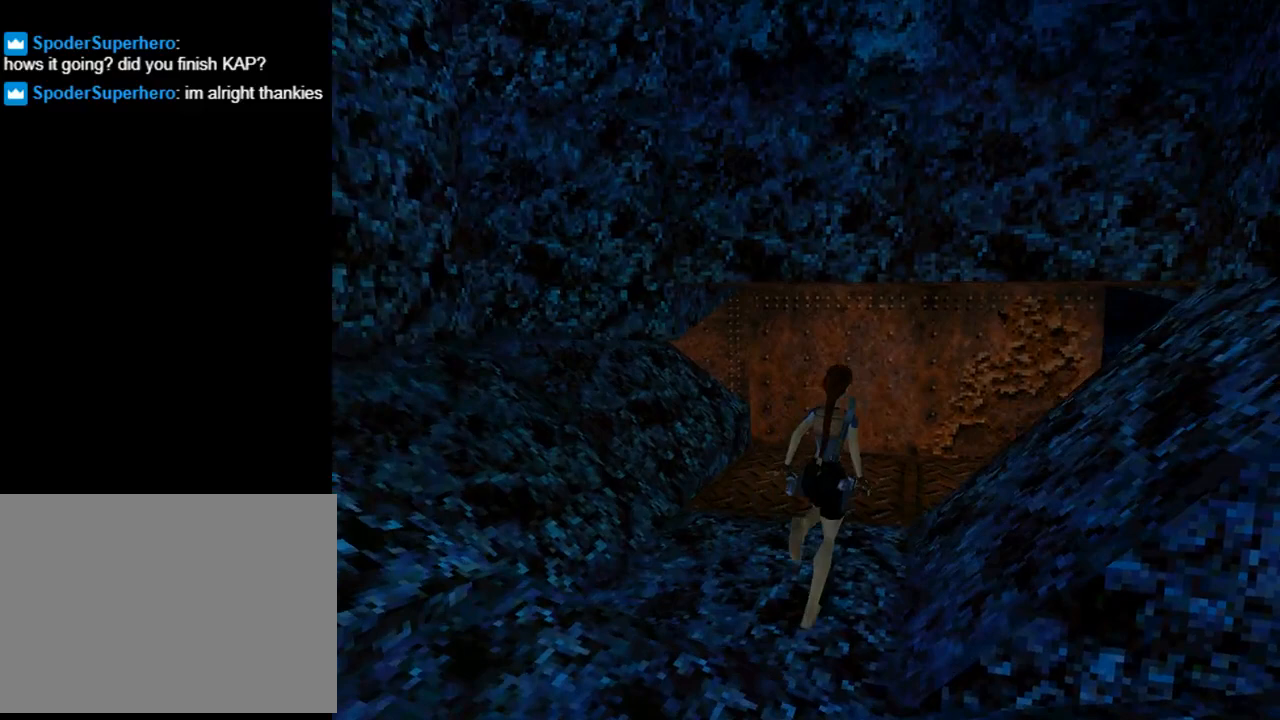
{"buttons": ["DPAD_UP", "DPAD_RIGHT"], "left_stick": "center", "events": [[100, "TRIANGLE", "up"], [333, "DPAD_RIGHT", "down"]]}
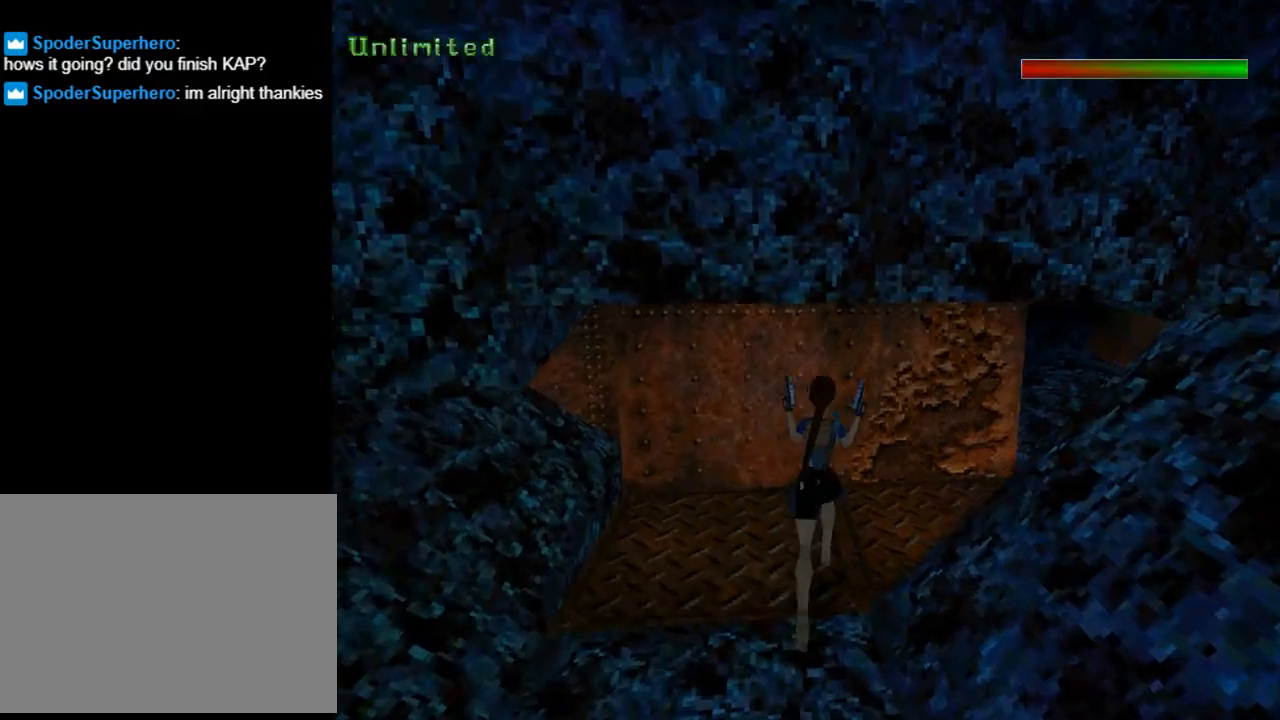
{"buttons": ["DPAD_UP", "DPAD_RIGHT"], "left_stick": "center", "events": []}
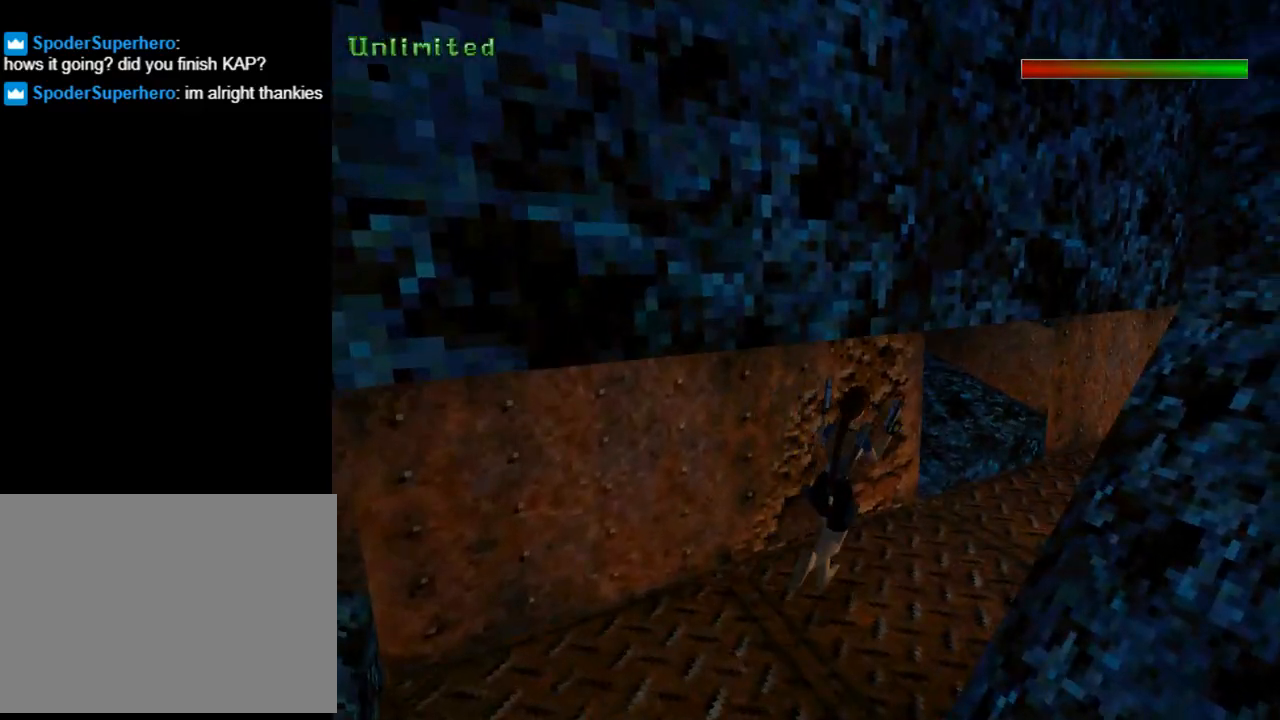
{"buttons": ["DPAD_UP"], "left_stick": "center", "events": [[133, "DPAD_RIGHT", "up"]]}
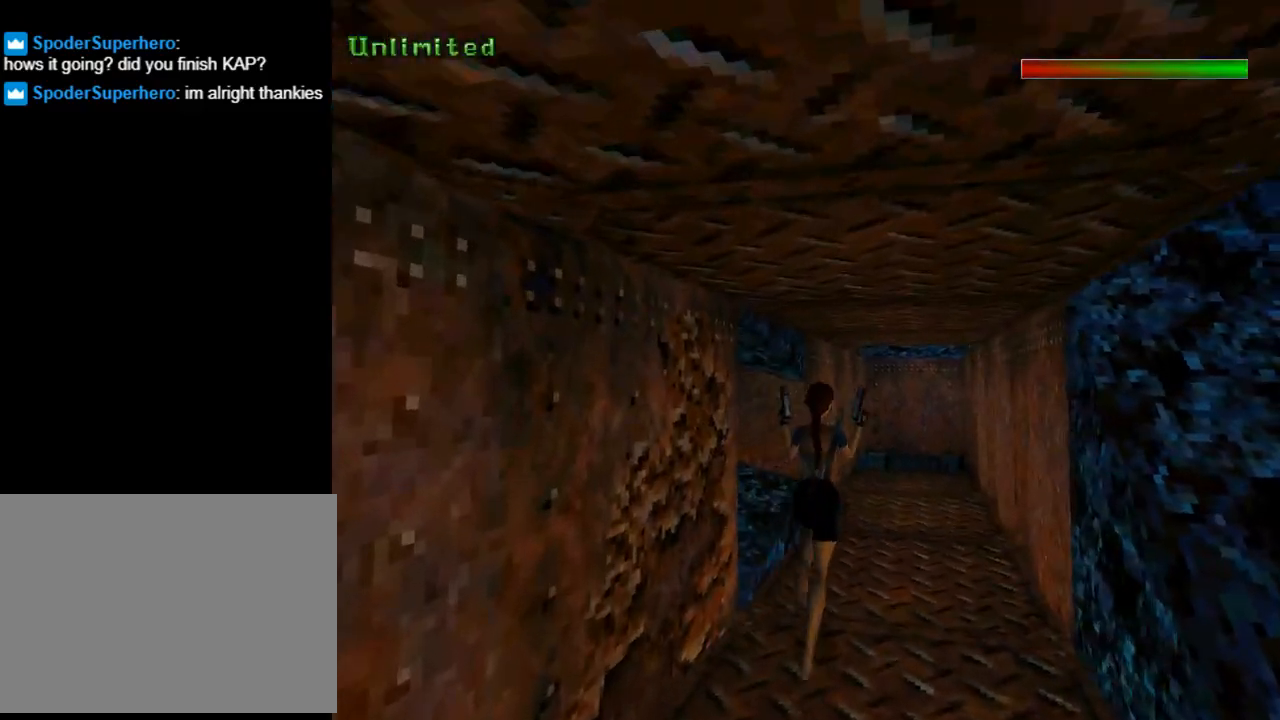
{"buttons": ["DPAD_LEFT"], "left_stick": "center", "events": [[67, "DPAD_LEFT", "down"], [133, "DPAD_UP", "up"]]}
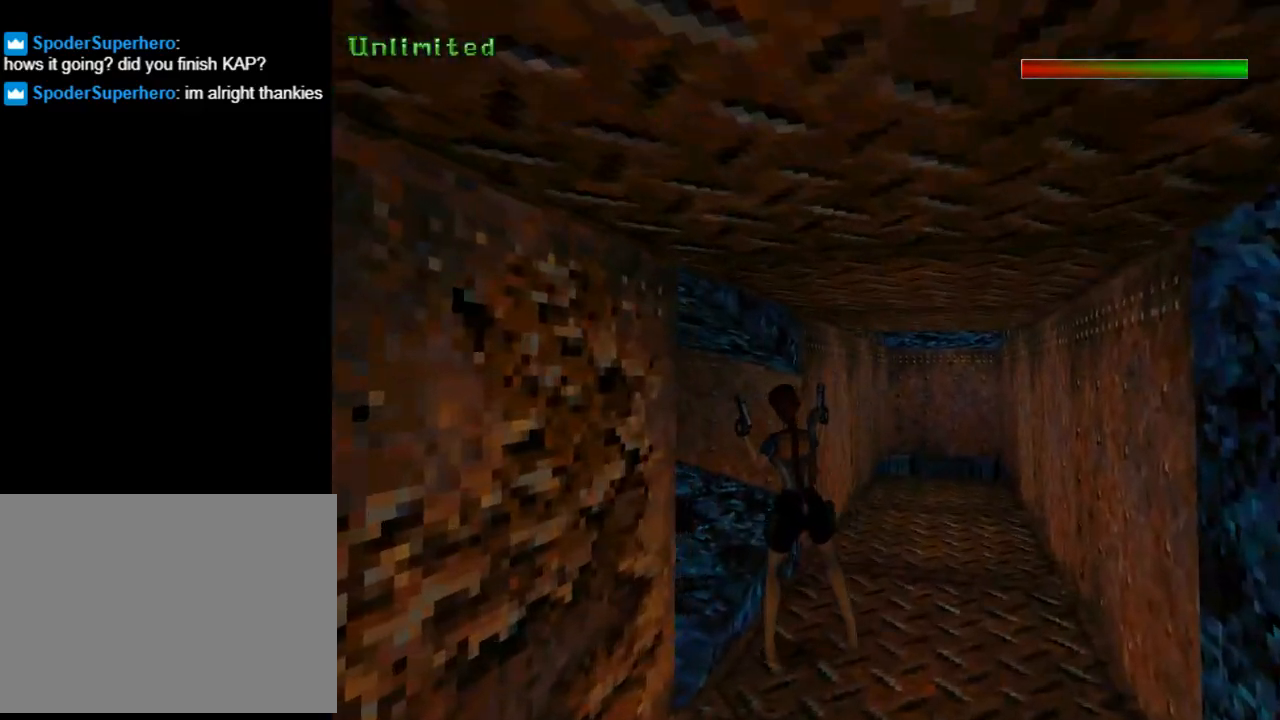
{"buttons": ["L1"], "left_stick": "center", "events": [[367, "L1", "down"], [400, "DPAD_LEFT", "up"]]}
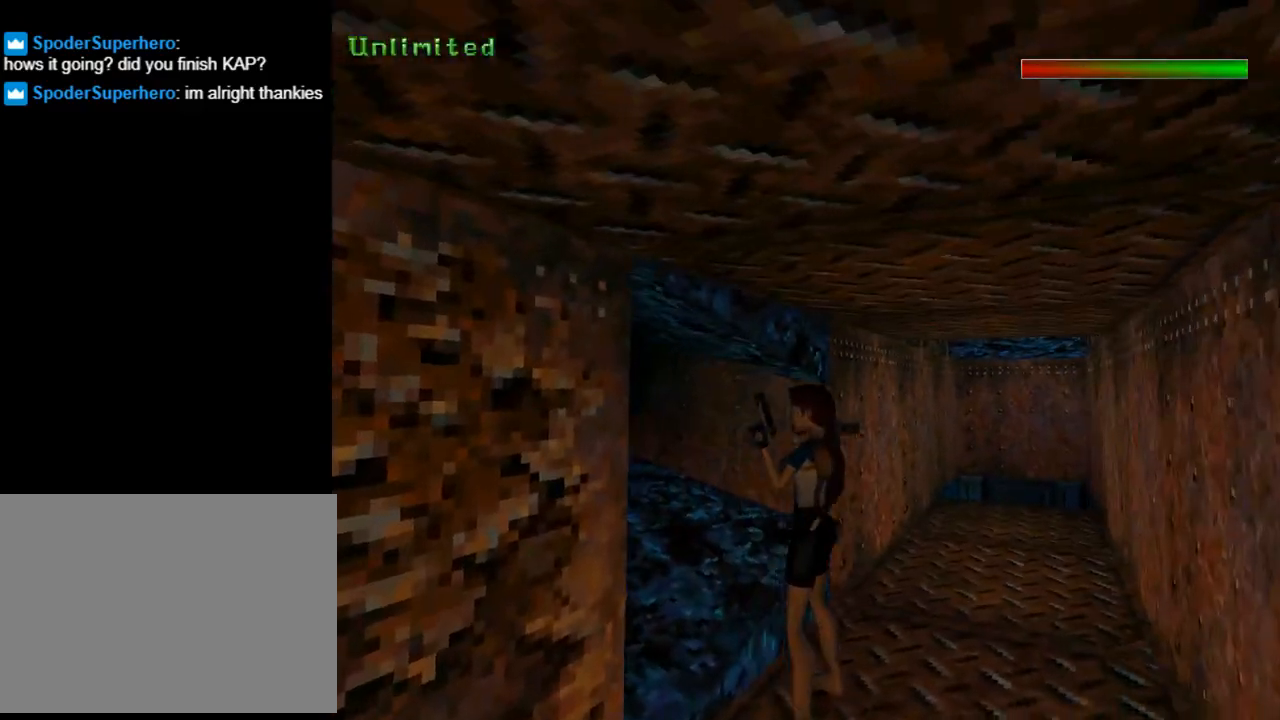
{"buttons": ["L1"], "left_stick": "center", "events": []}
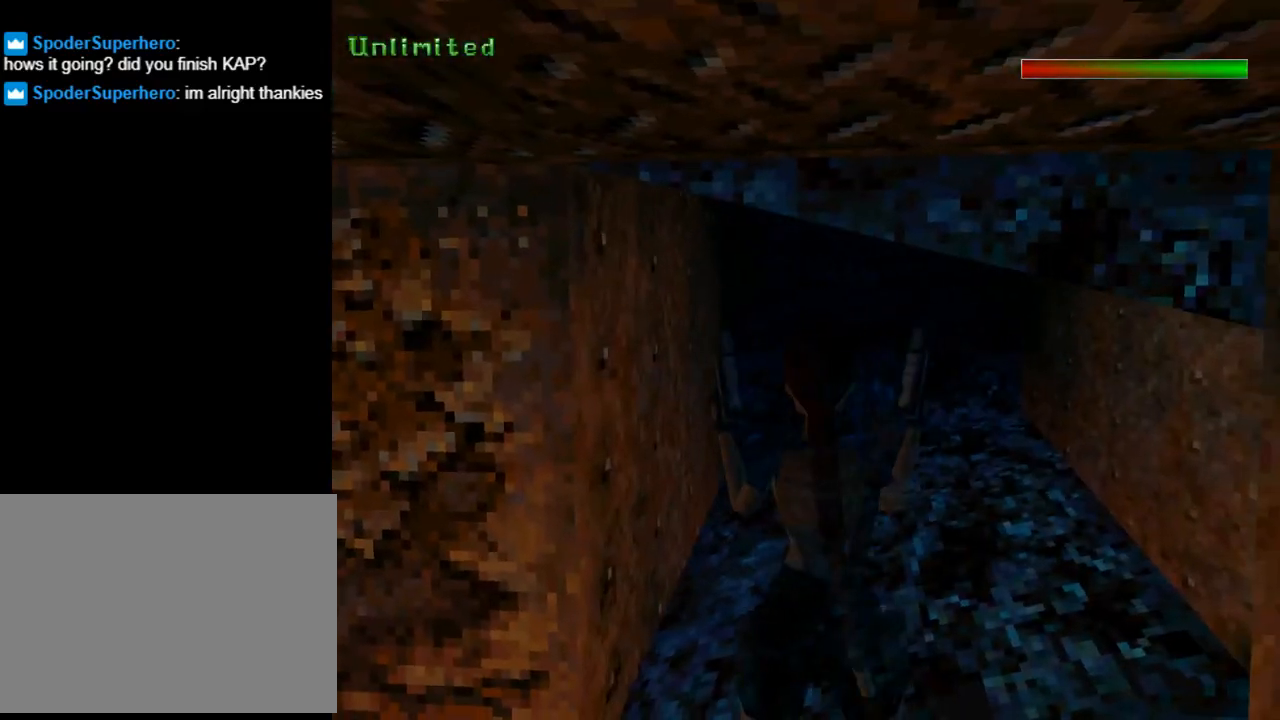
{"buttons": ["L1", "DPAD_DOWN"], "left_stick": "center", "events": [[233, "DPAD_DOWN", "down"]]}
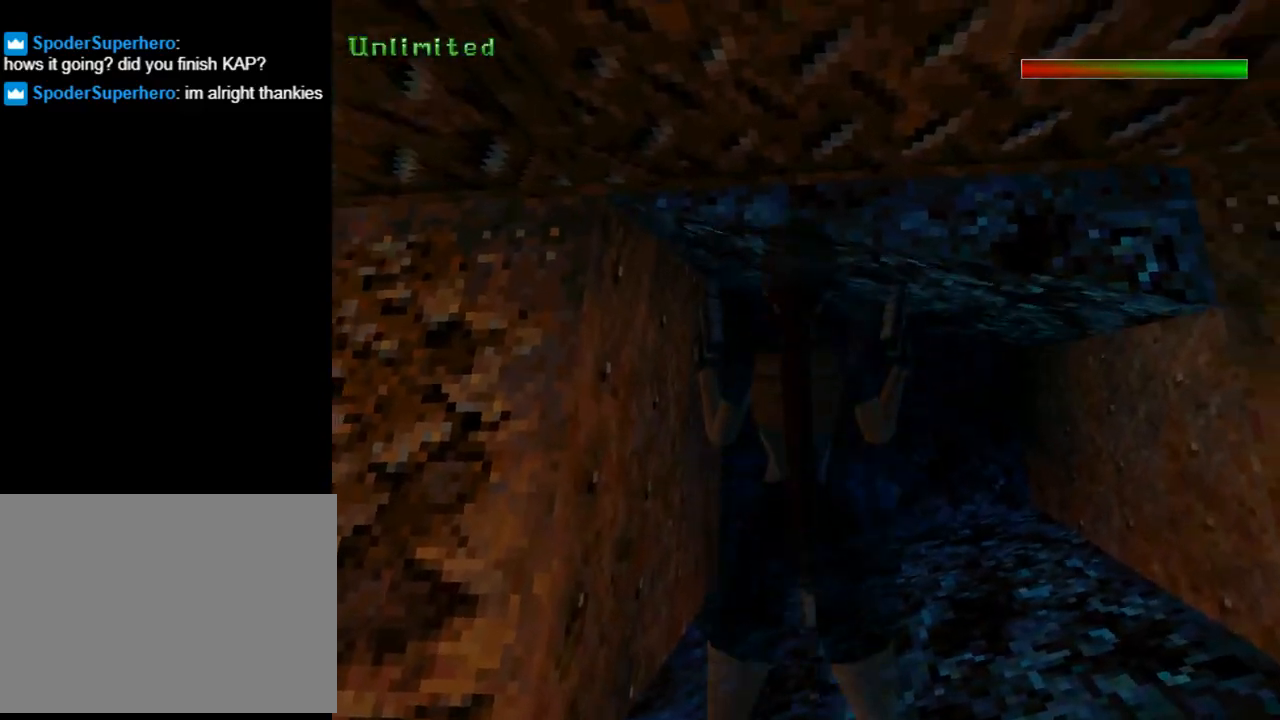
{"buttons": ["L1"], "left_stick": "center", "events": [[133, "DPAD_DOWN", "up"]]}
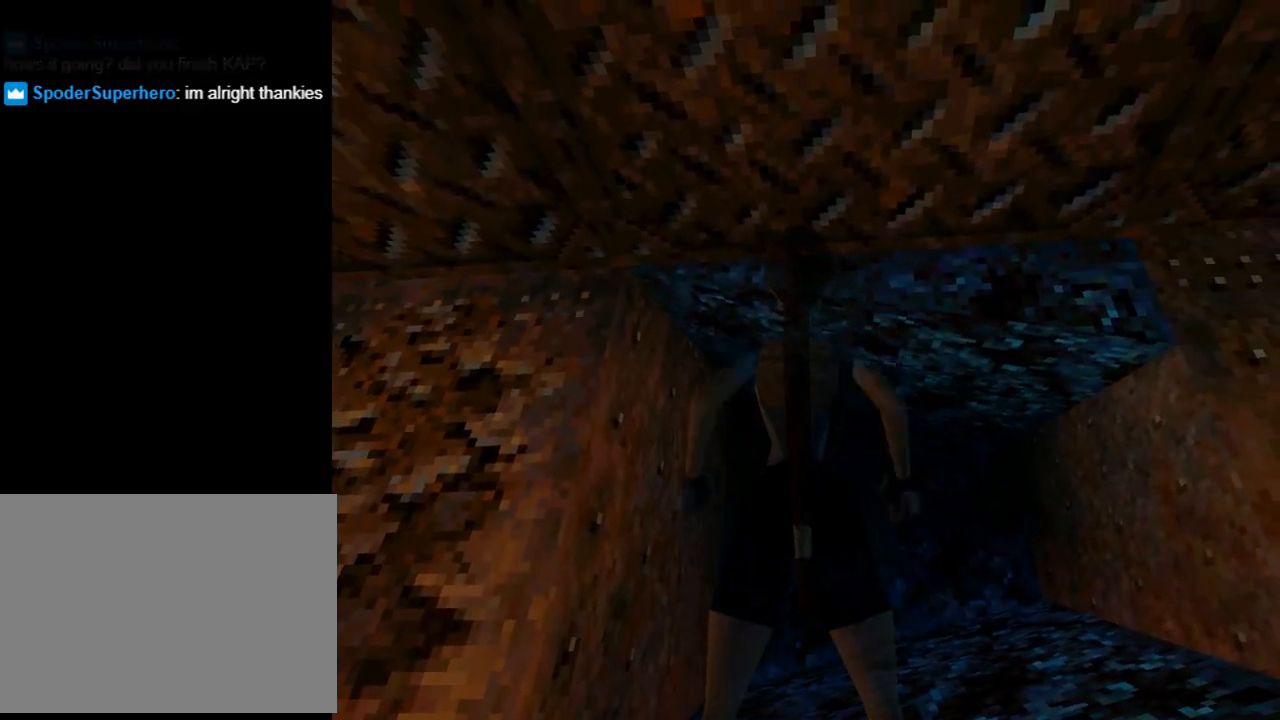
{"buttons": ["DPAD_UP", "DPAD_RIGHT"], "left_stick": "center", "events": [[67, "DPAD_LEFT", "down"], [67, "DPAD_UP", "down"], [67, "L1", "up"], [67, "TRIANGLE", "down"], [100, "TRIANGLE", "up"], [267, "DPAD_LEFT", "up"], [300, "DPAD_RIGHT", "down"]]}
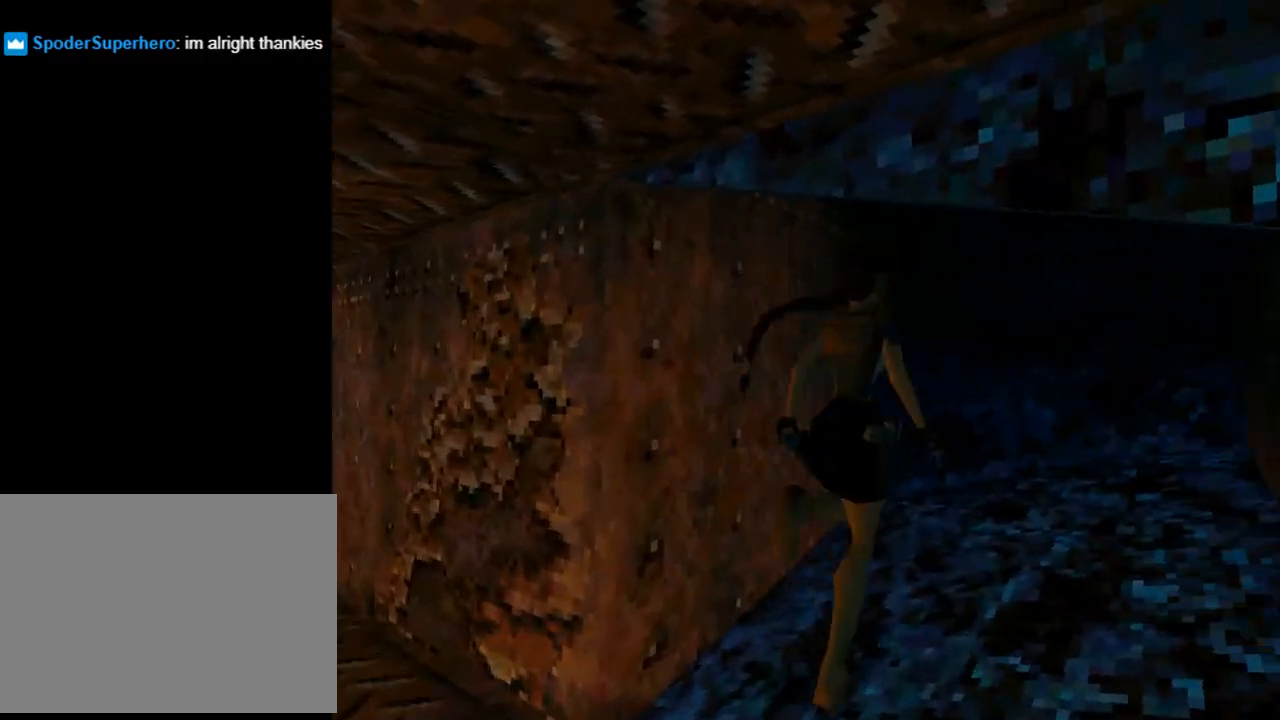
{"buttons": ["CROSS", "DPAD_UP"], "left_stick": "center", "events": [[100, "DPAD_RIGHT", "up"], [167, "DPAD_LEFT", "down"], [367, "DPAD_LEFT", "up"], [467, "CROSS", "down"]]}
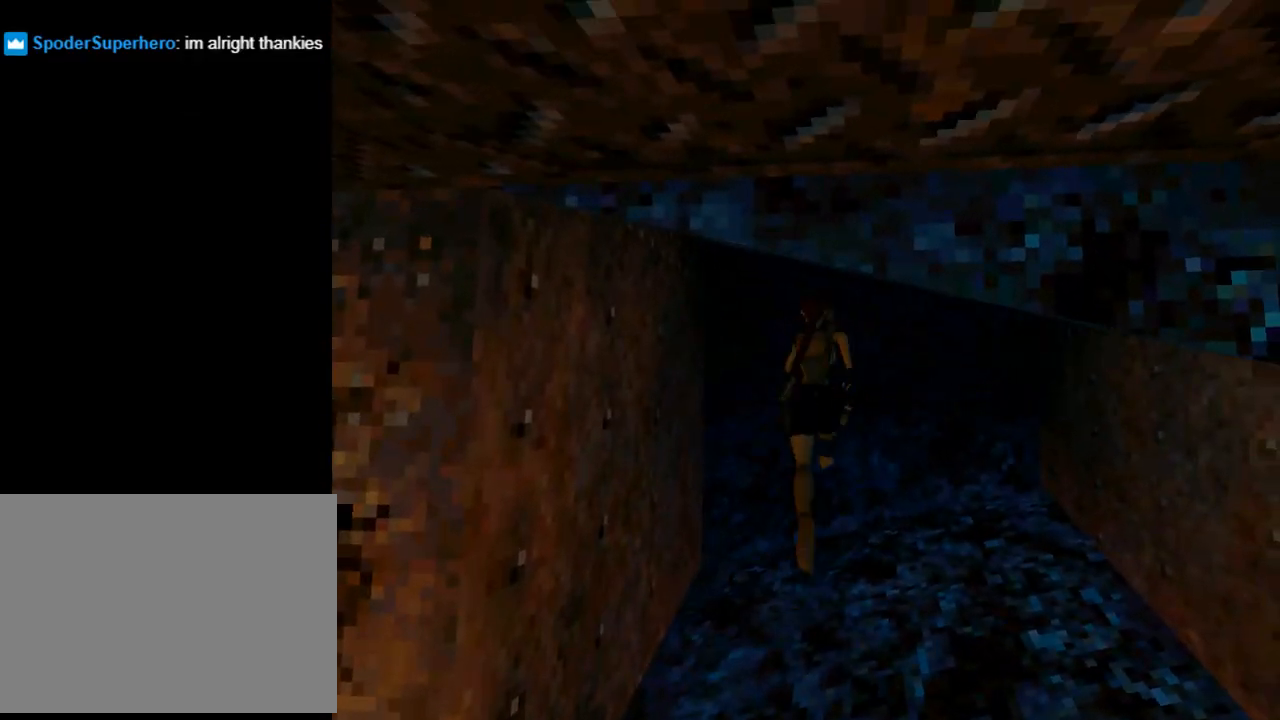
{"buttons": ["CROSS", "DPAD_RIGHT"], "left_stick": "center", "events": [[33, "DPAD_UP", "up"], [133, "DPAD_UP", "down"], [467, "DPAD_UP", "up"], [500, "DPAD_RIGHT", "down"]]}
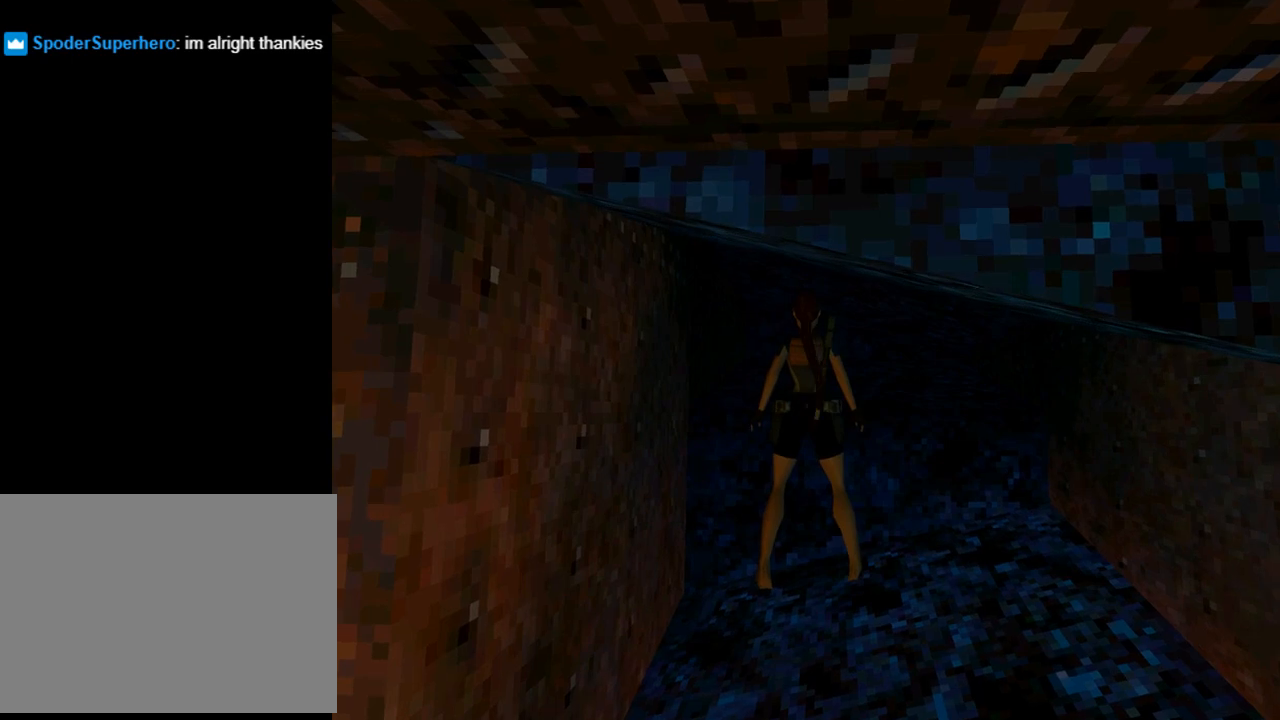
{"buttons": [], "left_stick": "center", "events": [[133, "CROSS", "up"], [400, "DPAD_RIGHT", "up"]]}